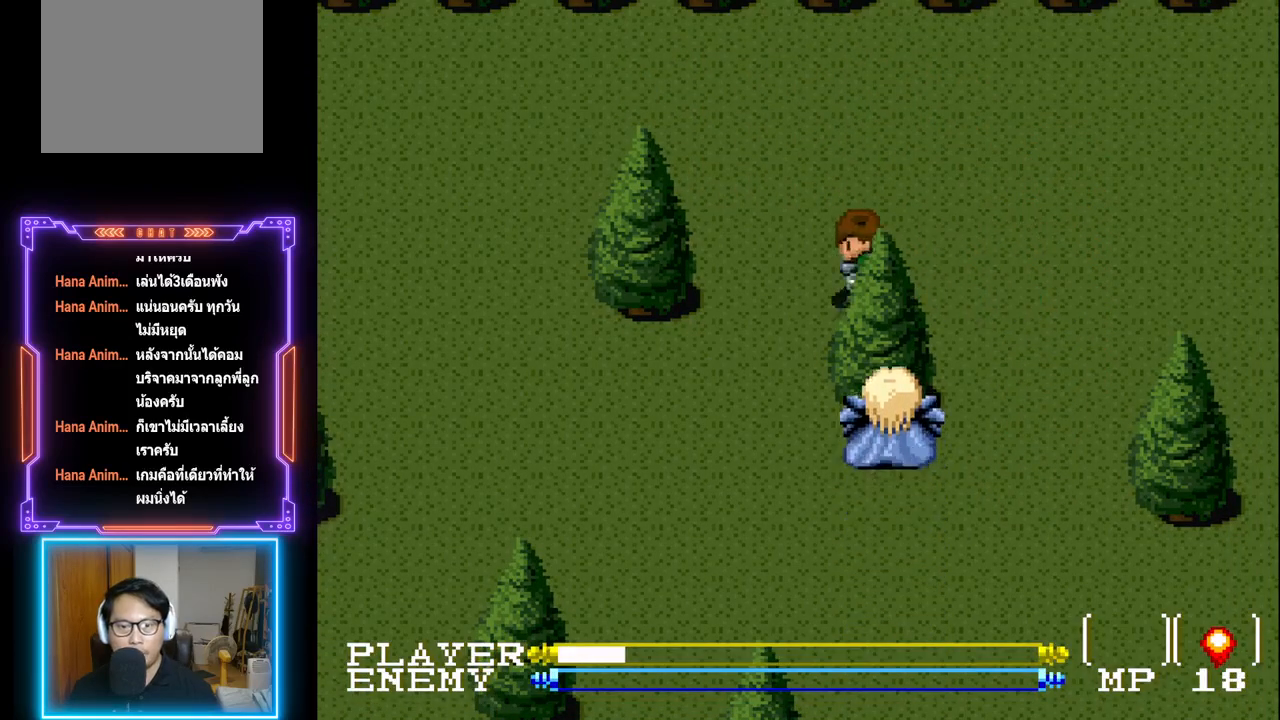
Gameplay with a controller (PlayStation layout); each line is a JSON object with the inputs held at the frame after it. "events" lists button and stick changes between this image and that frame as [ms after this image, input, new state], when the widget could be followed in between. Not read: L3 R3 right_stick.
{"buttons": ["DPAD_LEFT"], "left_stick": "center", "events": []}
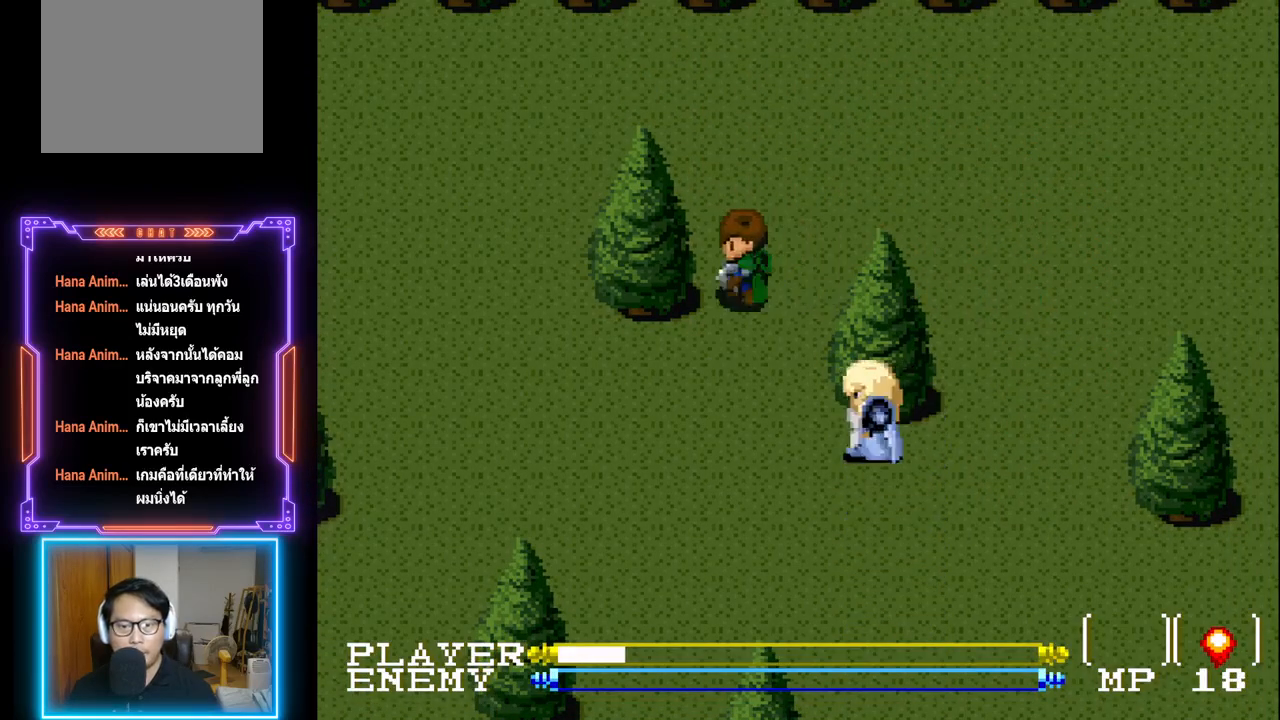
{"buttons": ["DPAD_LEFT"], "left_stick": "center", "events": [[117, "DPAD_DOWN", "down"], [283, "DPAD_DOWN", "up"]]}
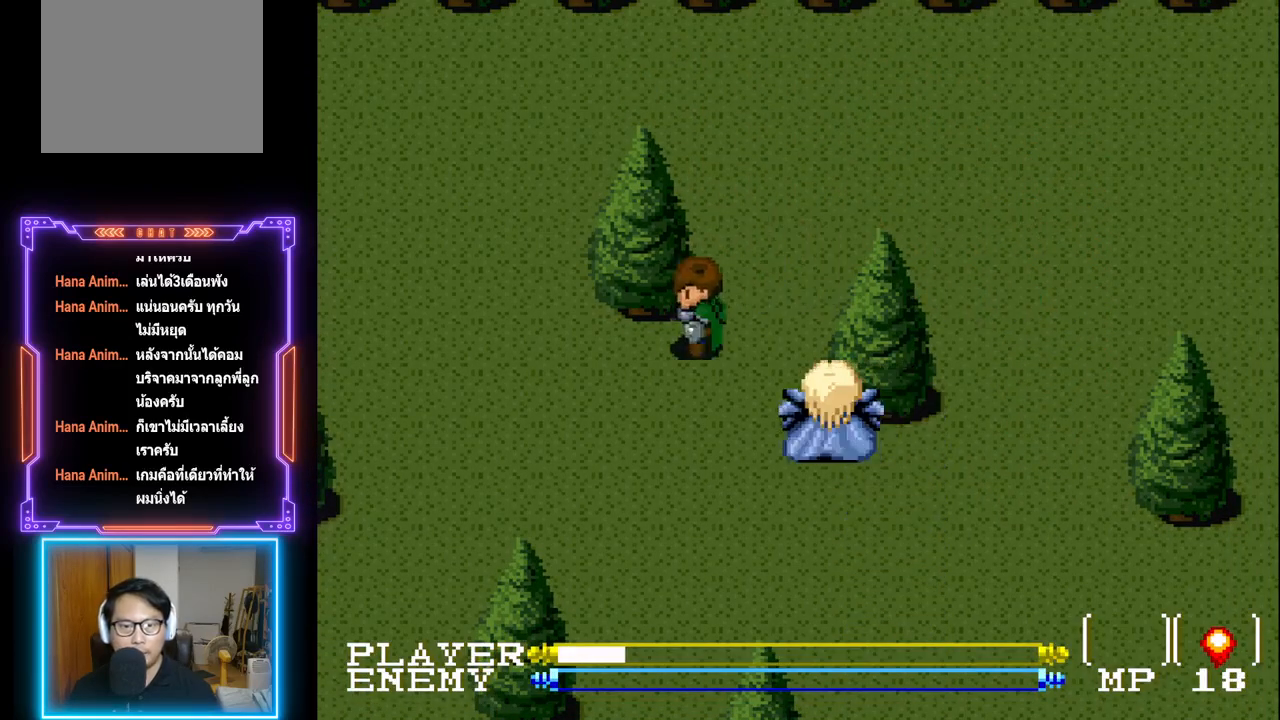
{"buttons": ["DPAD_LEFT"], "left_stick": "center", "events": []}
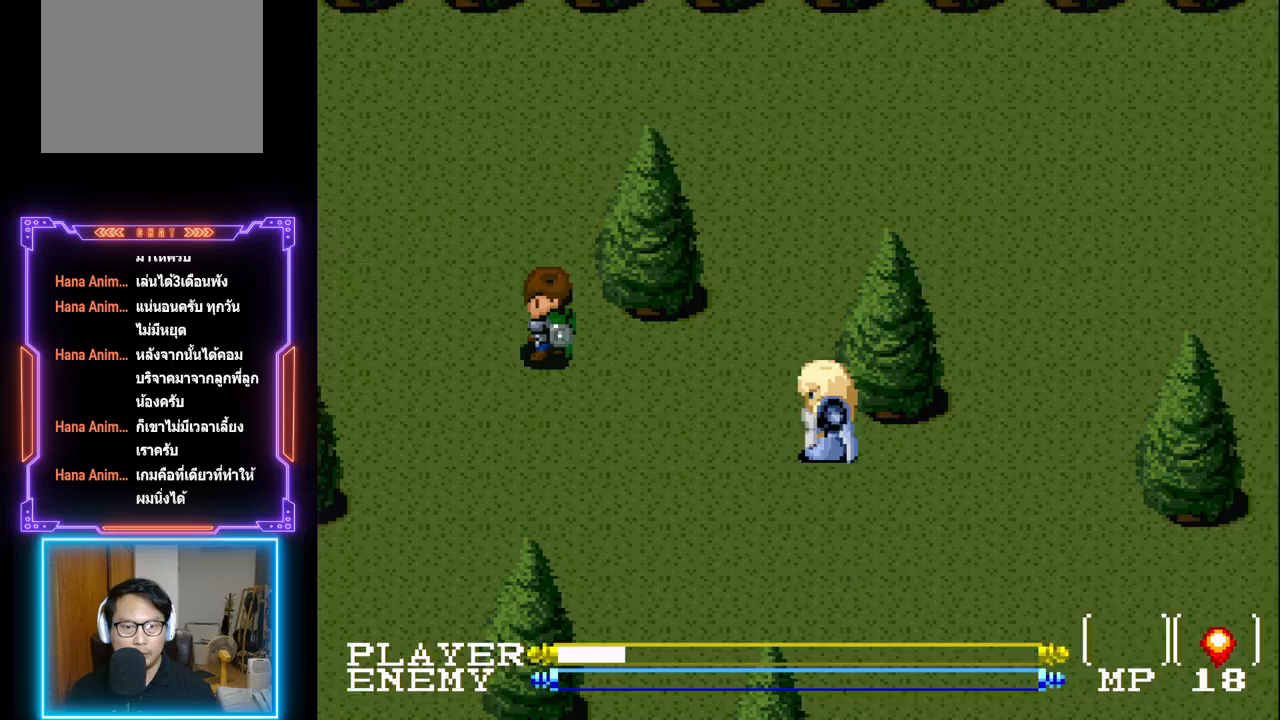
{"buttons": ["DPAD_LEFT"], "left_stick": "center", "events": []}
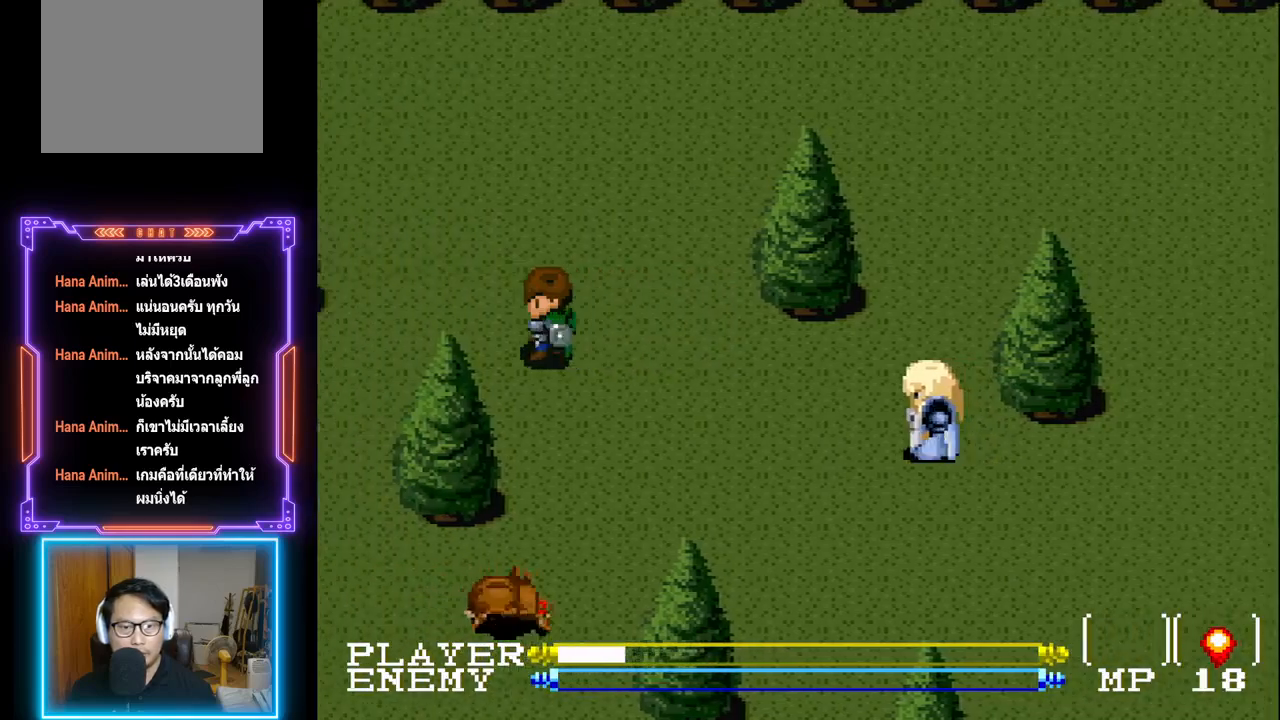
{"buttons": ["DPAD_UP"], "left_stick": "center", "events": [[83, "DPAD_UP", "down"], [117, "DPAD_LEFT", "up"]]}
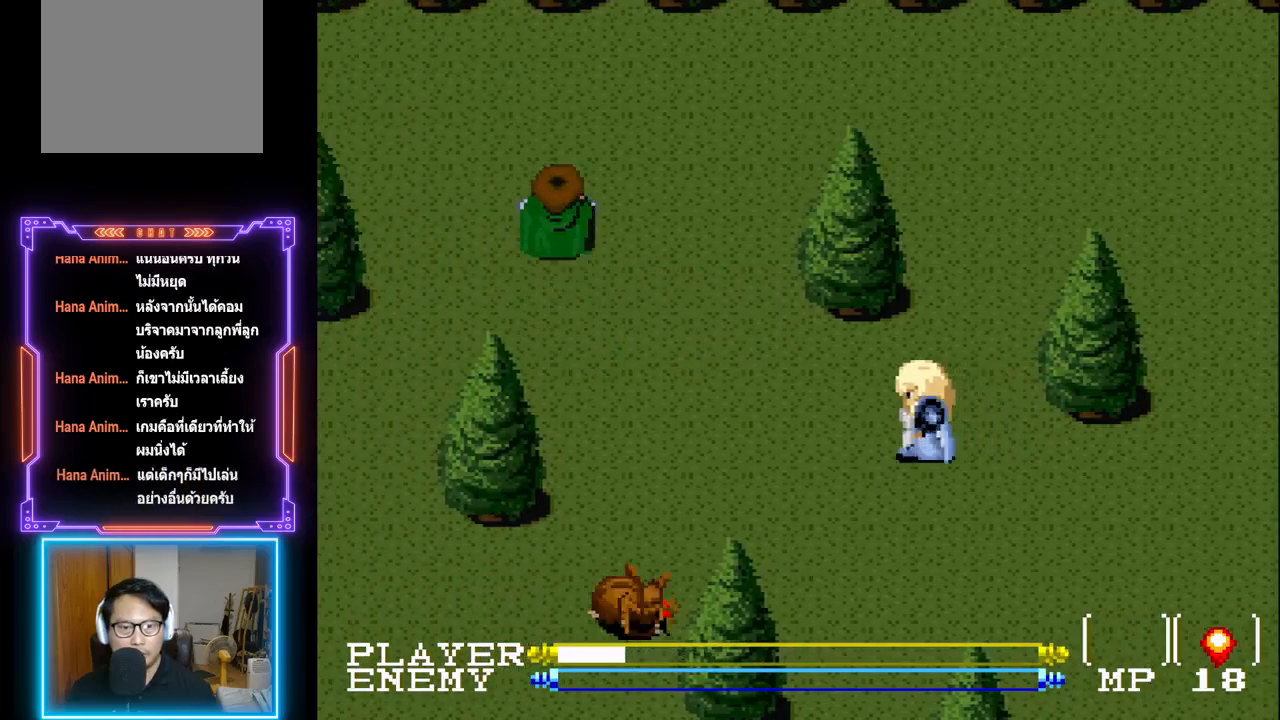
{"buttons": ["DPAD_LEFT"], "left_stick": "center", "events": [[467, "DPAD_LEFT", "down"], [483, "DPAD_UP", "up"]]}
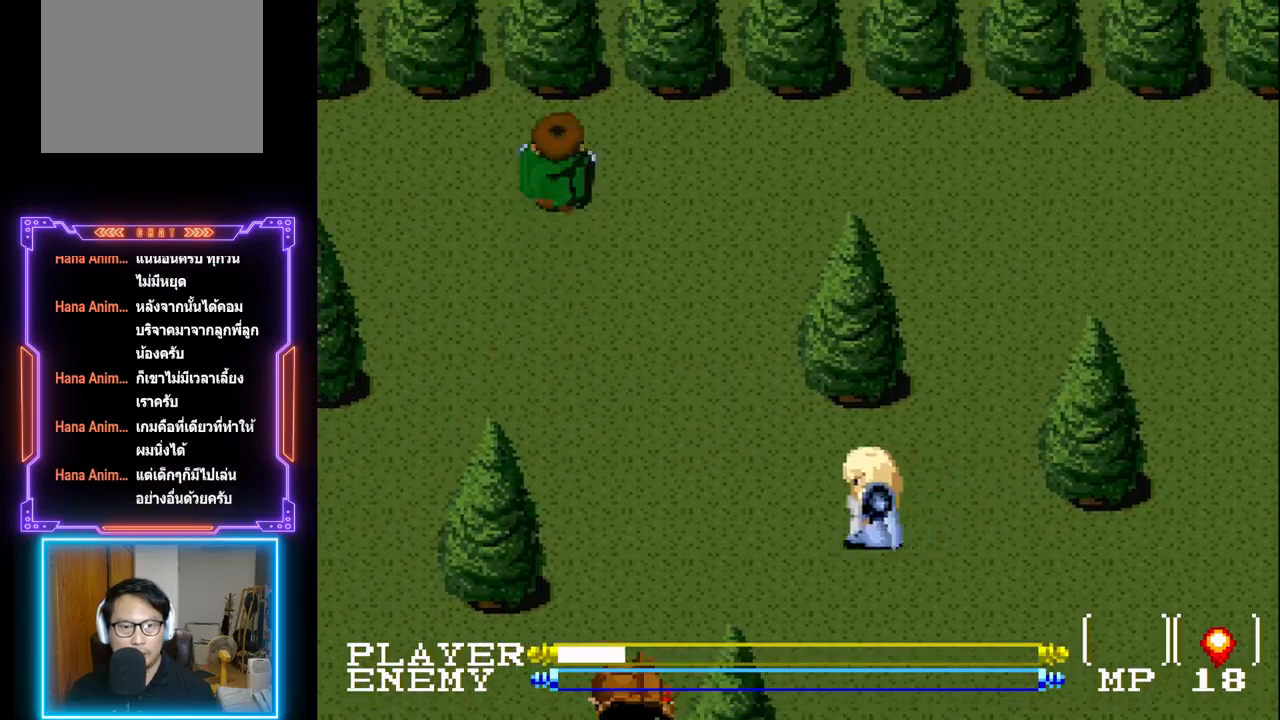
{"buttons": ["DPAD_LEFT"], "left_stick": "center", "events": []}
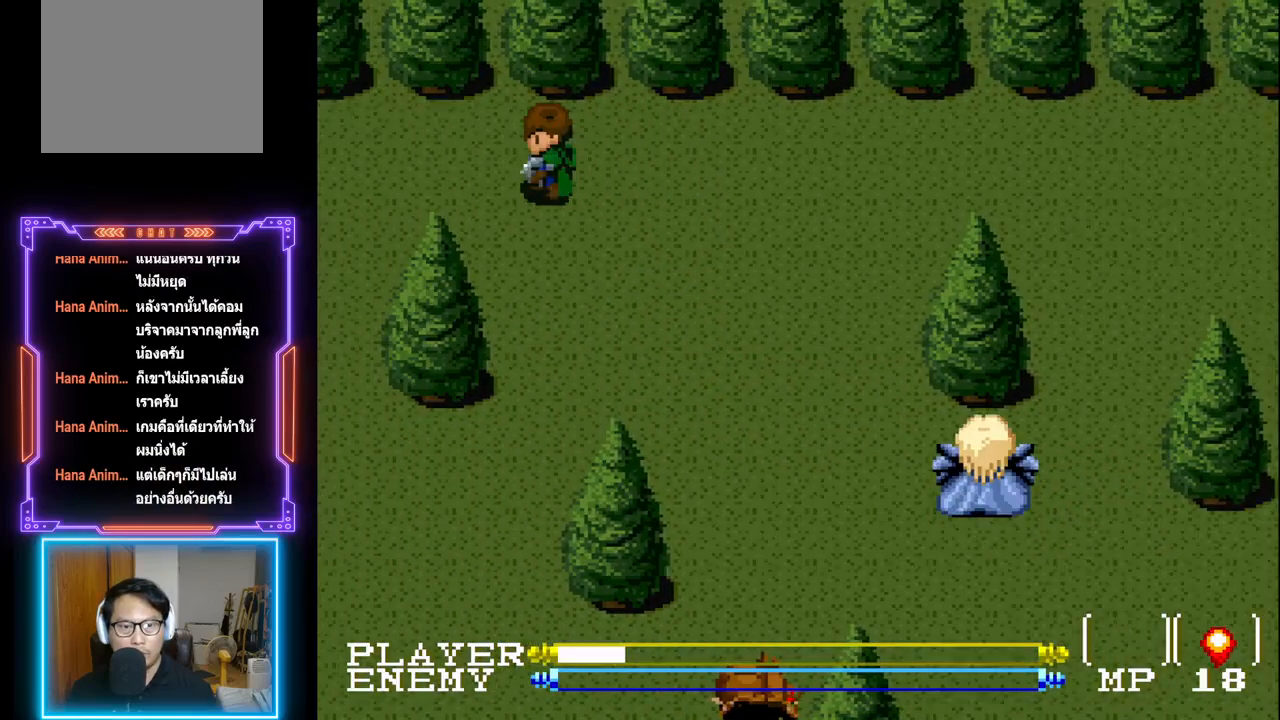
{"buttons": ["DPAD_LEFT"], "left_stick": "center", "events": []}
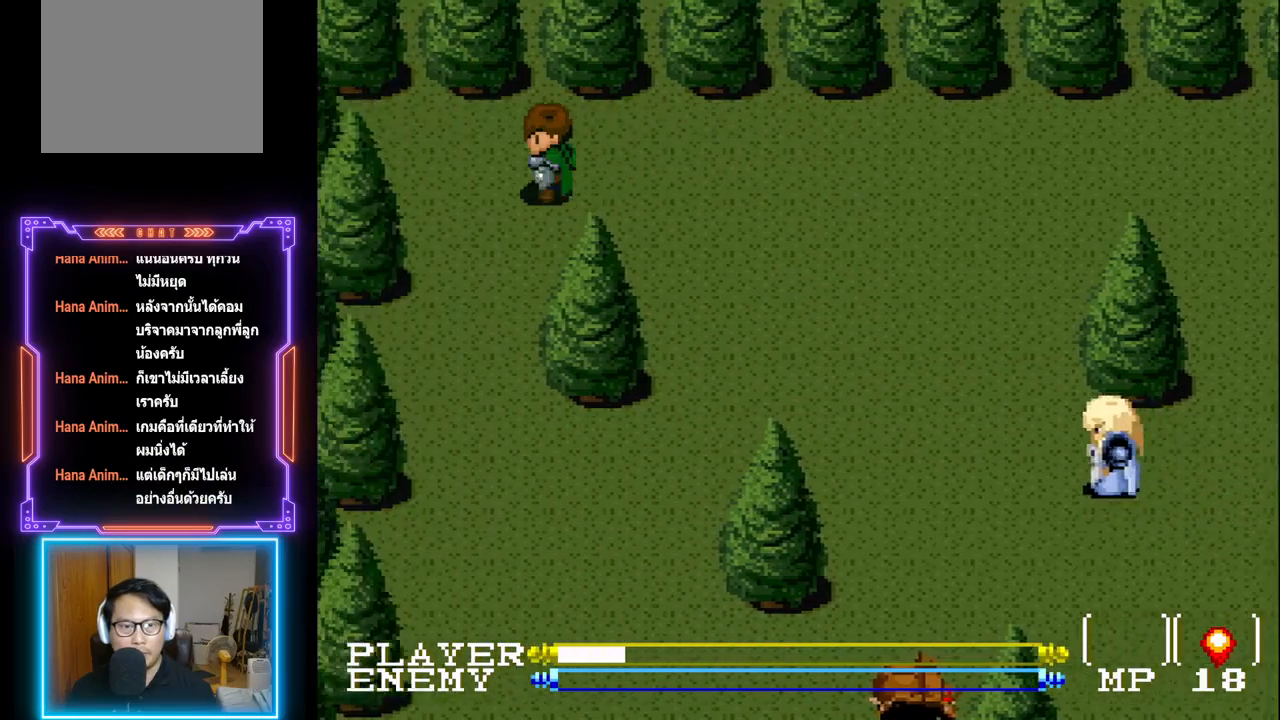
{"buttons": ["DPAD_RIGHT"], "left_stick": "center", "events": [[200, "DPAD_DOWN", "down"], [200, "DPAD_LEFT", "up"], [217, "DPAD_RIGHT", "down"], [250, "DPAD_DOWN", "up"]]}
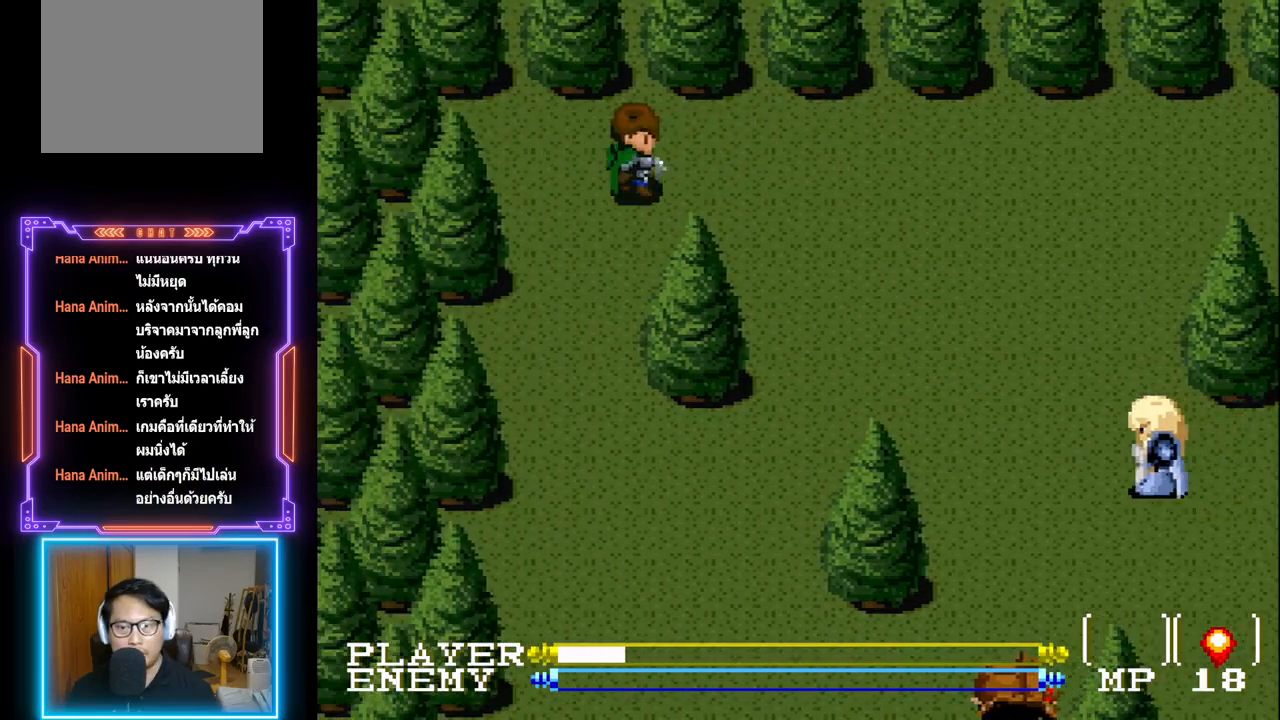
{"buttons": ["DPAD_RIGHT"], "left_stick": "center", "events": []}
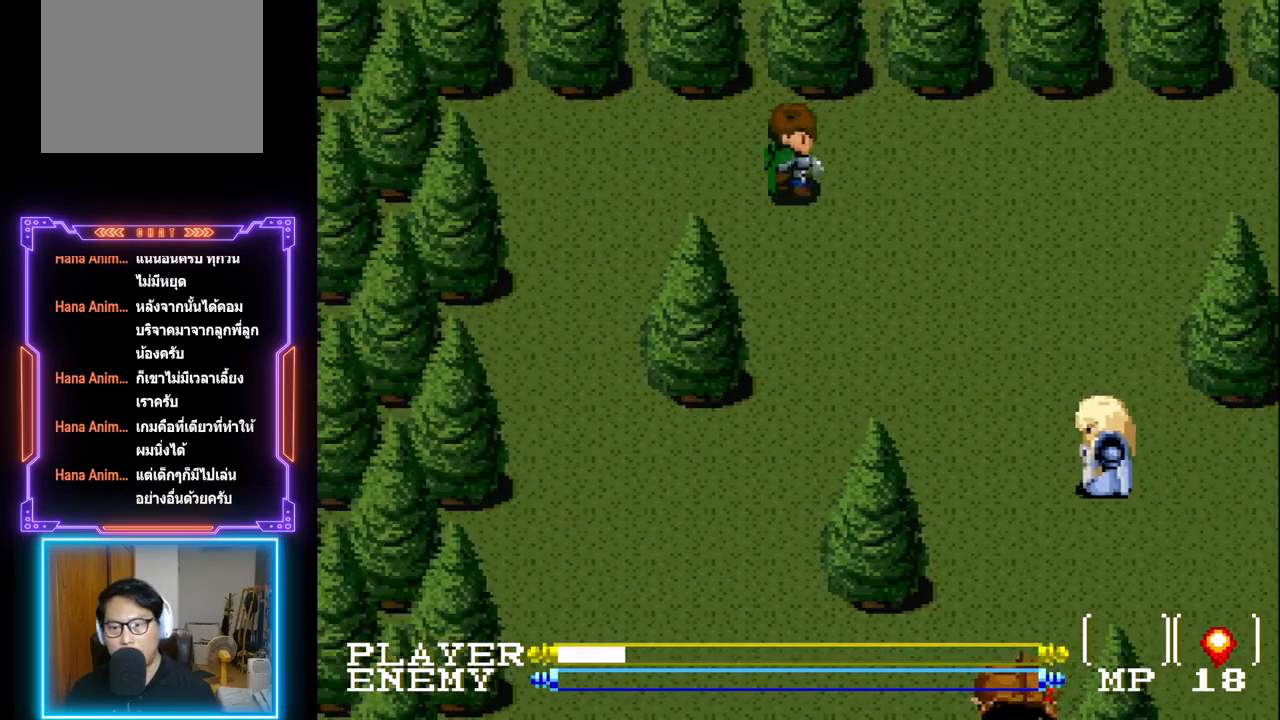
{"buttons": ["DPAD_RIGHT"], "left_stick": "center", "events": []}
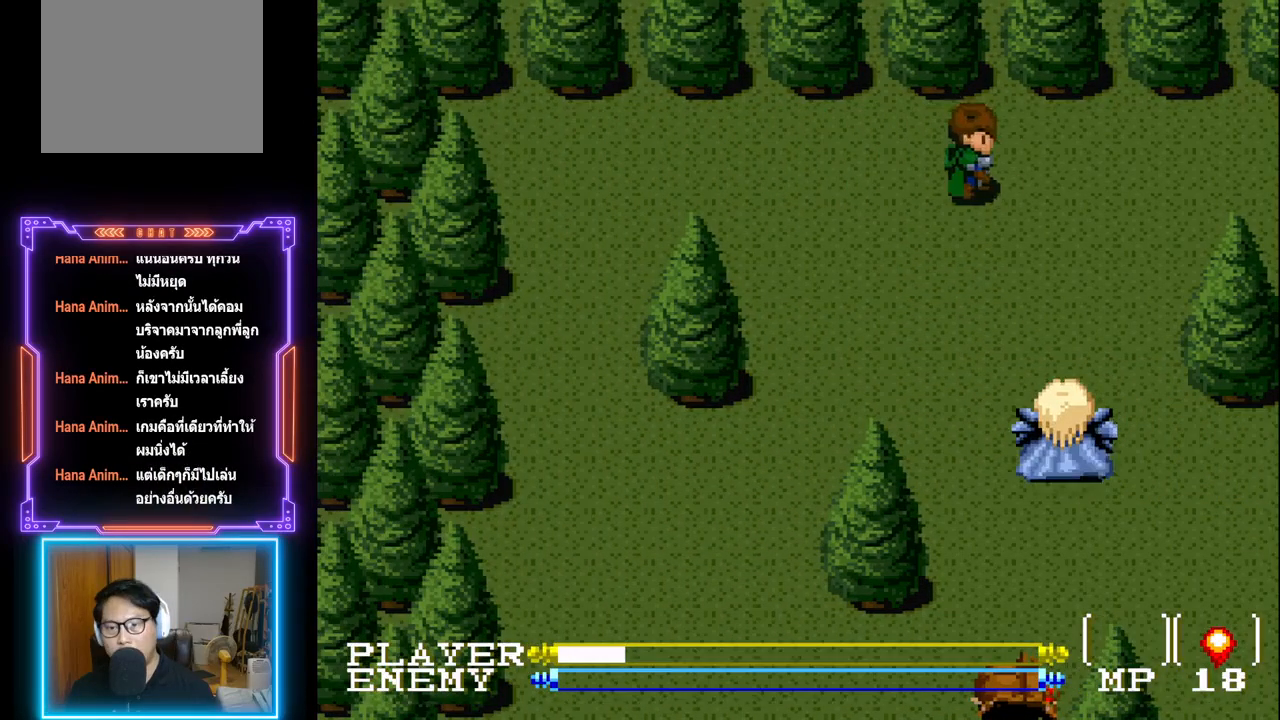
{"buttons": ["DPAD_RIGHT"], "left_stick": "center", "events": []}
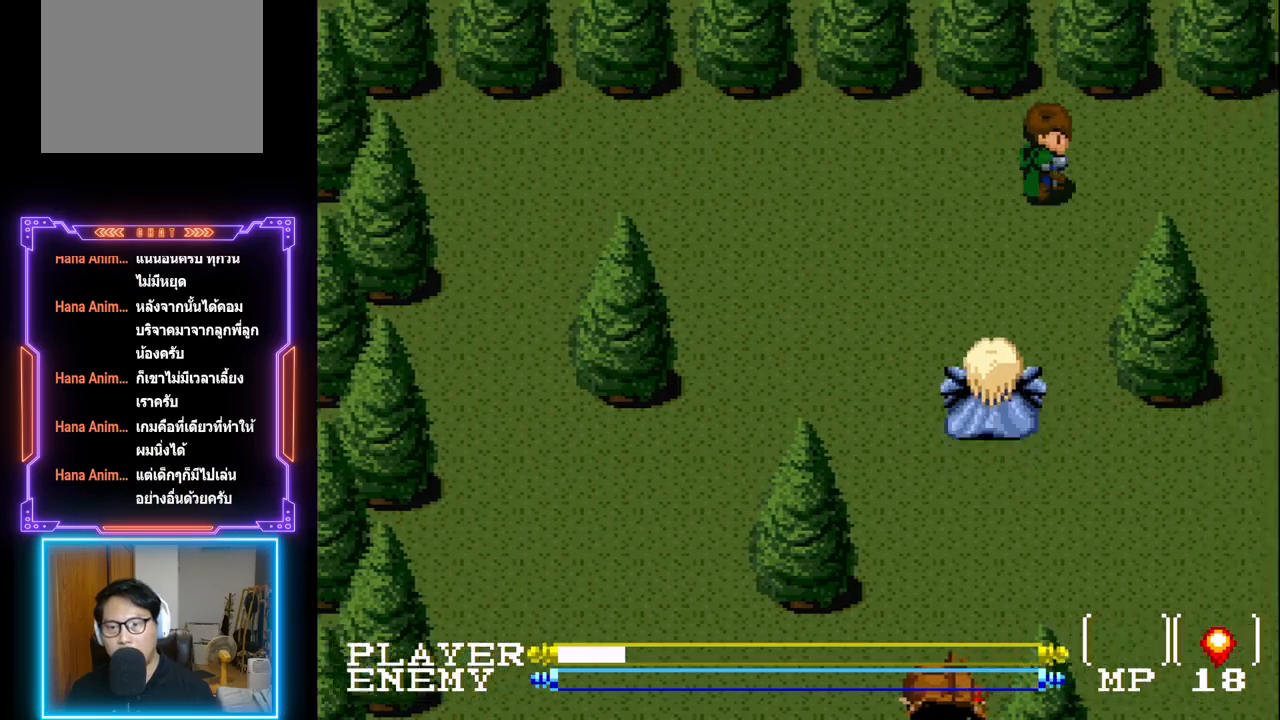
{"buttons": ["DPAD_RIGHT"], "left_stick": "center", "events": []}
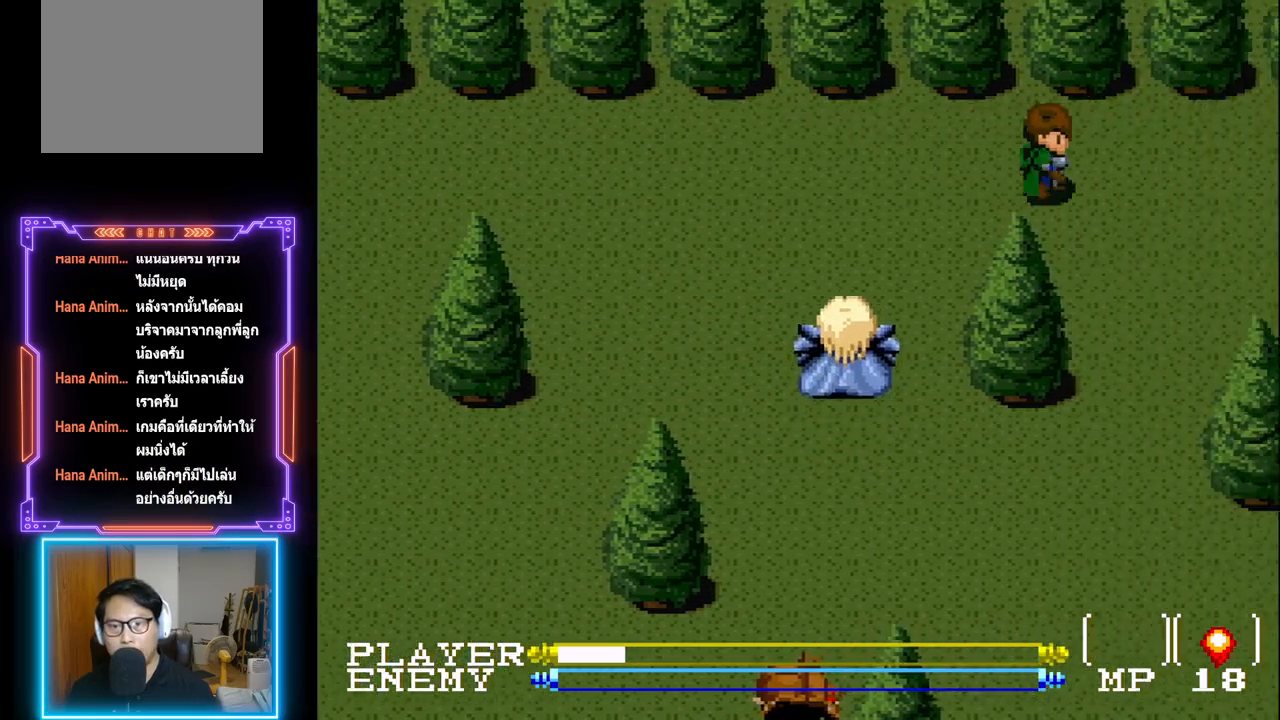
{"buttons": ["DPAD_RIGHT"], "left_stick": "center", "events": []}
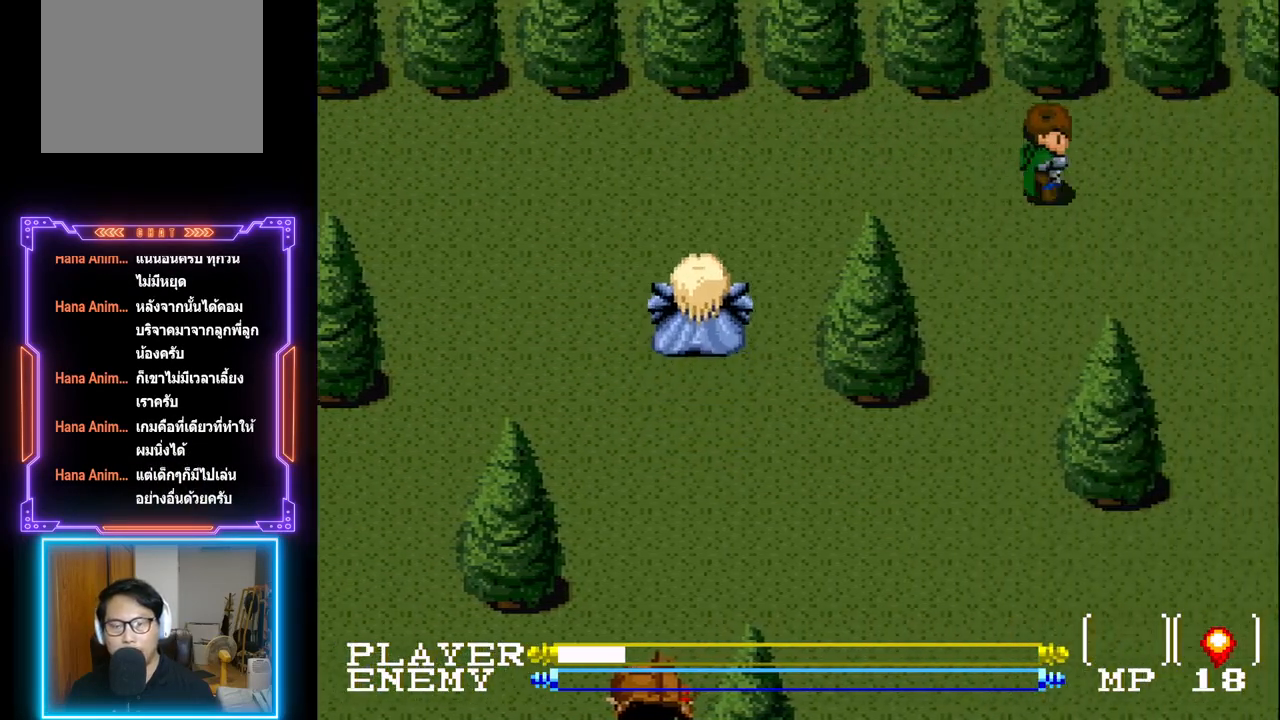
{"buttons": [], "left_stick": "center", "events": [[67, "DPAD_RIGHT", "up"]]}
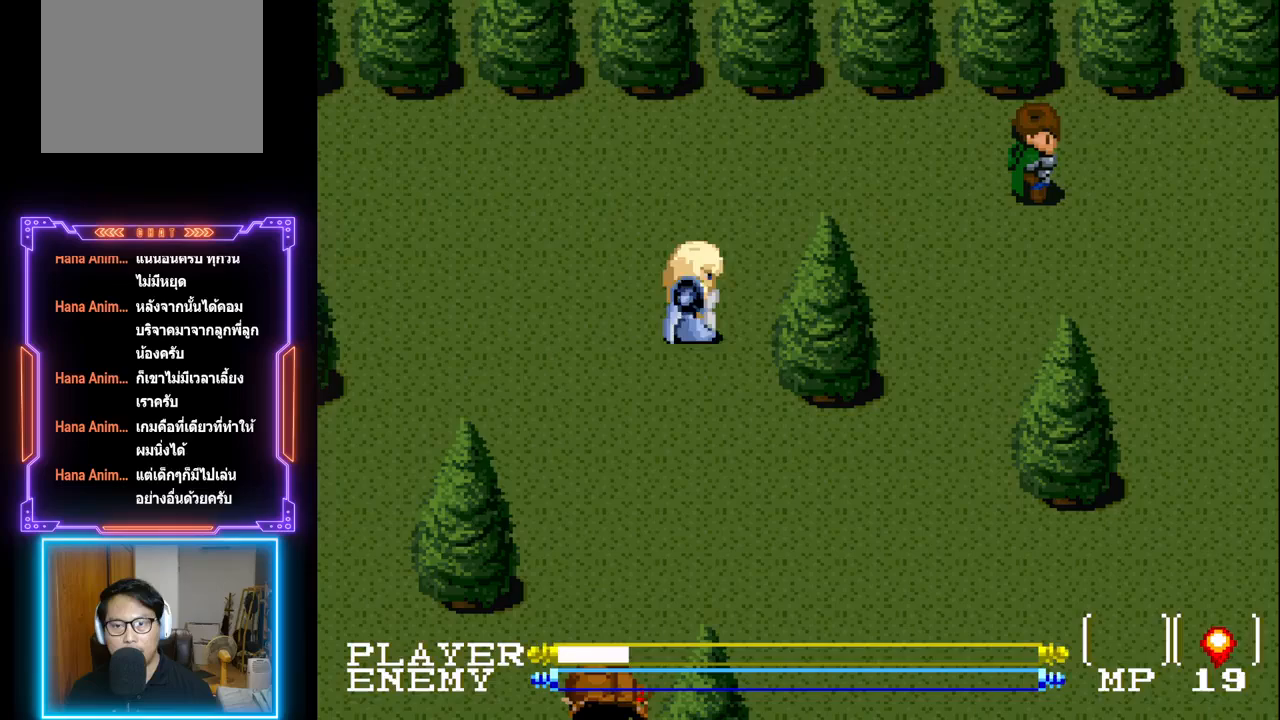
{"buttons": ["DPAD_UP"], "left_stick": "center", "events": [[467, "DPAD_UP", "down"]]}
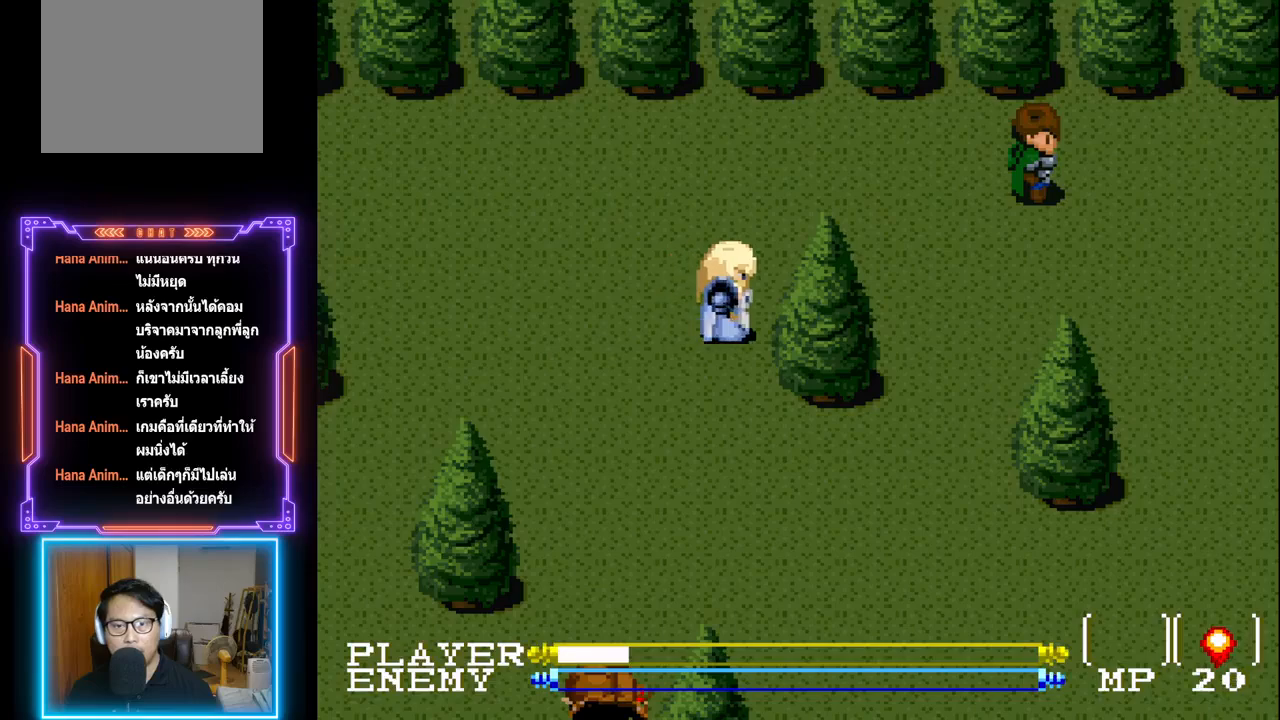
{"buttons": ["DPAD_LEFT"], "left_stick": "center", "events": [[300, "DPAD_LEFT", "down"], [317, "DPAD_UP", "up"]]}
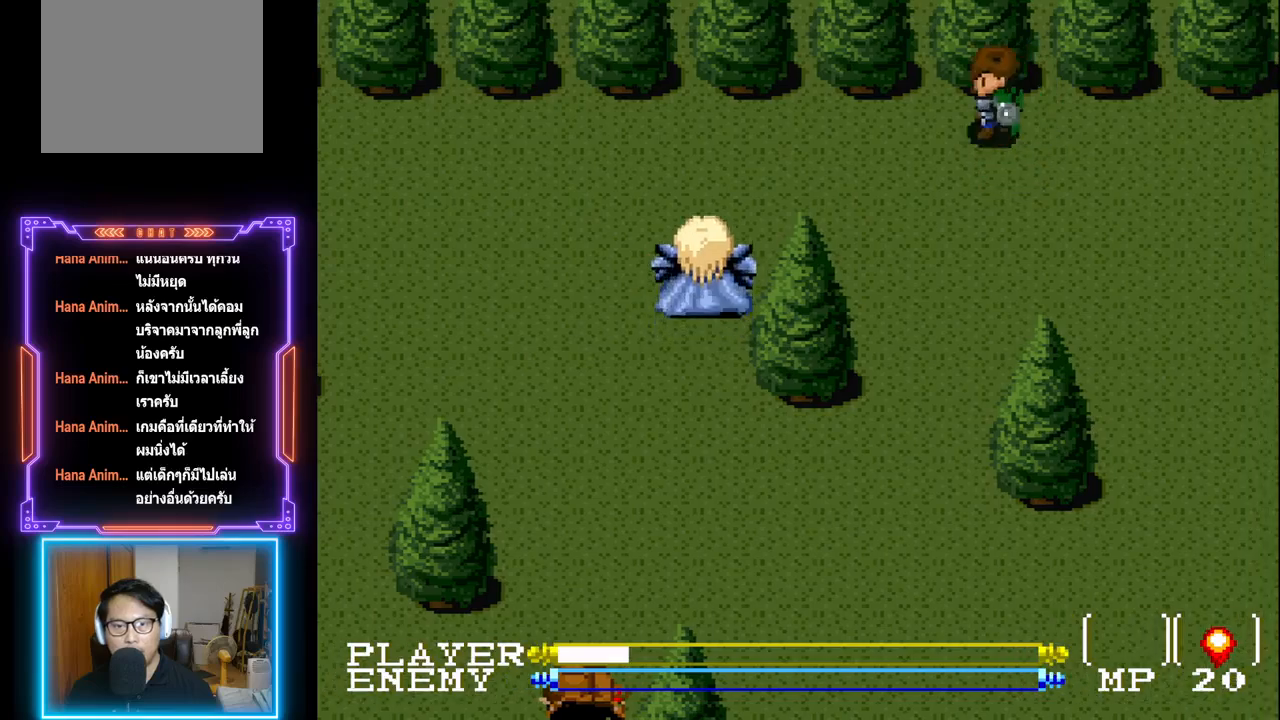
{"buttons": [], "left_stick": "center", "events": [[167, "DPAD_LEFT", "up"]]}
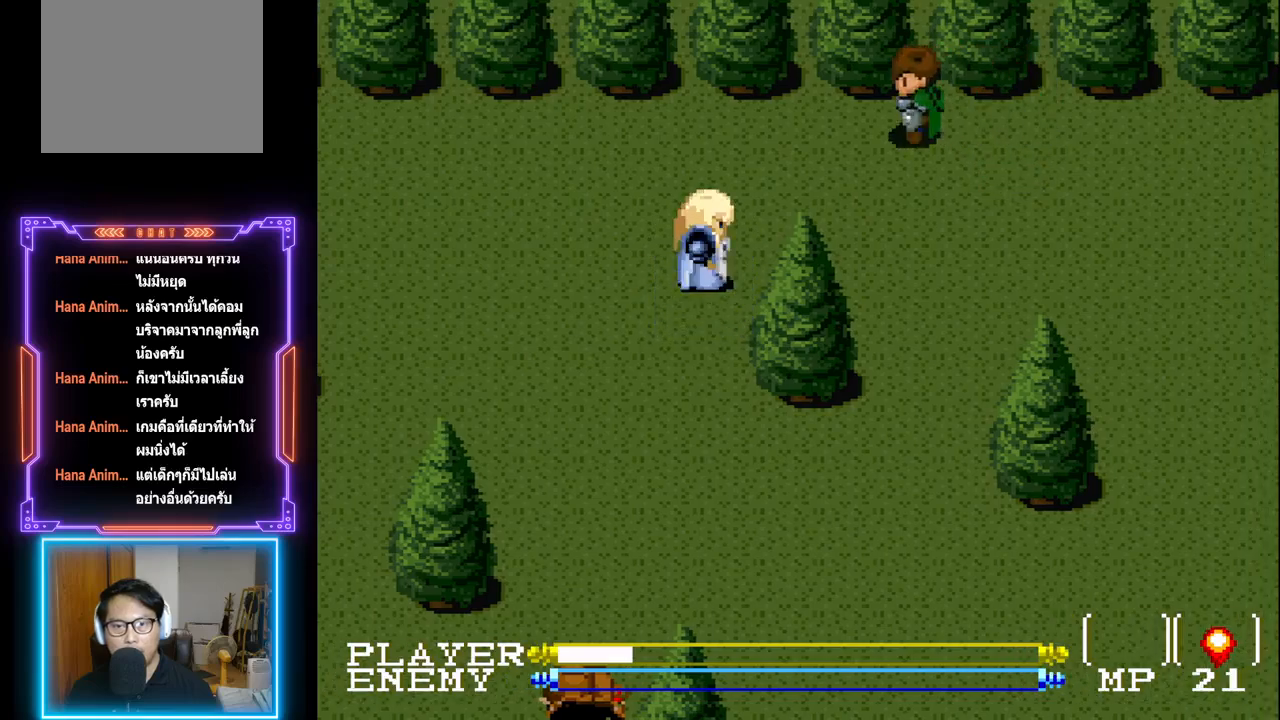
{"buttons": ["DPAD_LEFT"], "left_stick": "center", "events": [[167, "DPAD_UP", "down"], [283, "DPAD_LEFT", "down"], [317, "DPAD_UP", "up"]]}
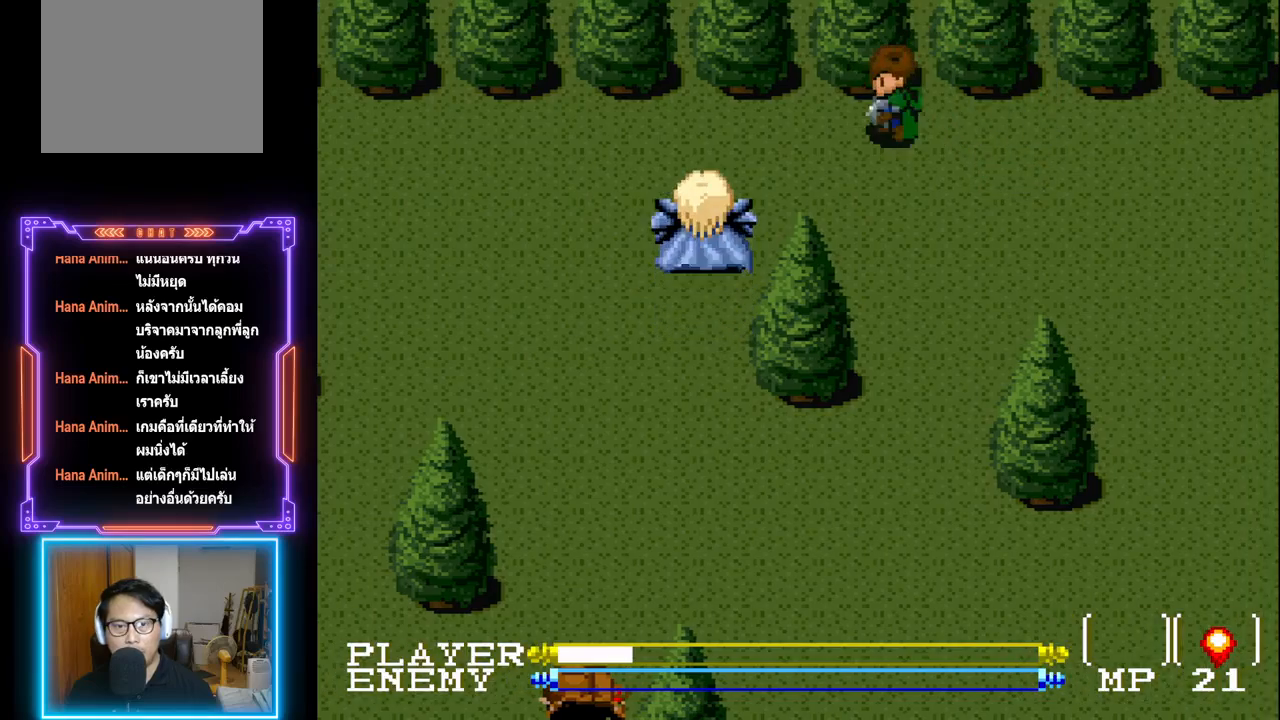
{"buttons": [], "left_stick": "center", "events": [[217, "DPAD_LEFT", "up"]]}
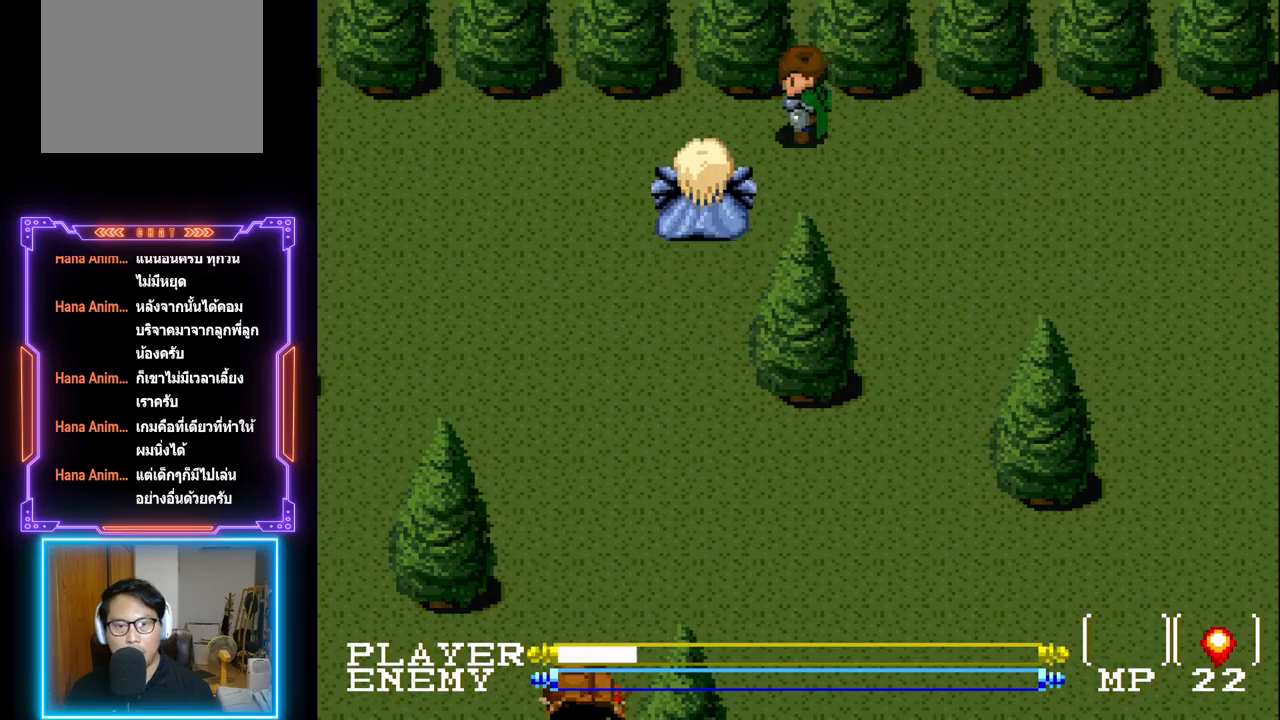
{"buttons": ["DPAD_LEFT"], "left_stick": "center", "events": [[50, "DPAD_RIGHT", "down"], [217, "DPAD_RIGHT", "up"], [250, "DPAD_UP", "down"], [300, "DPAD_LEFT", "down"], [317, "DPAD_UP", "up"]]}
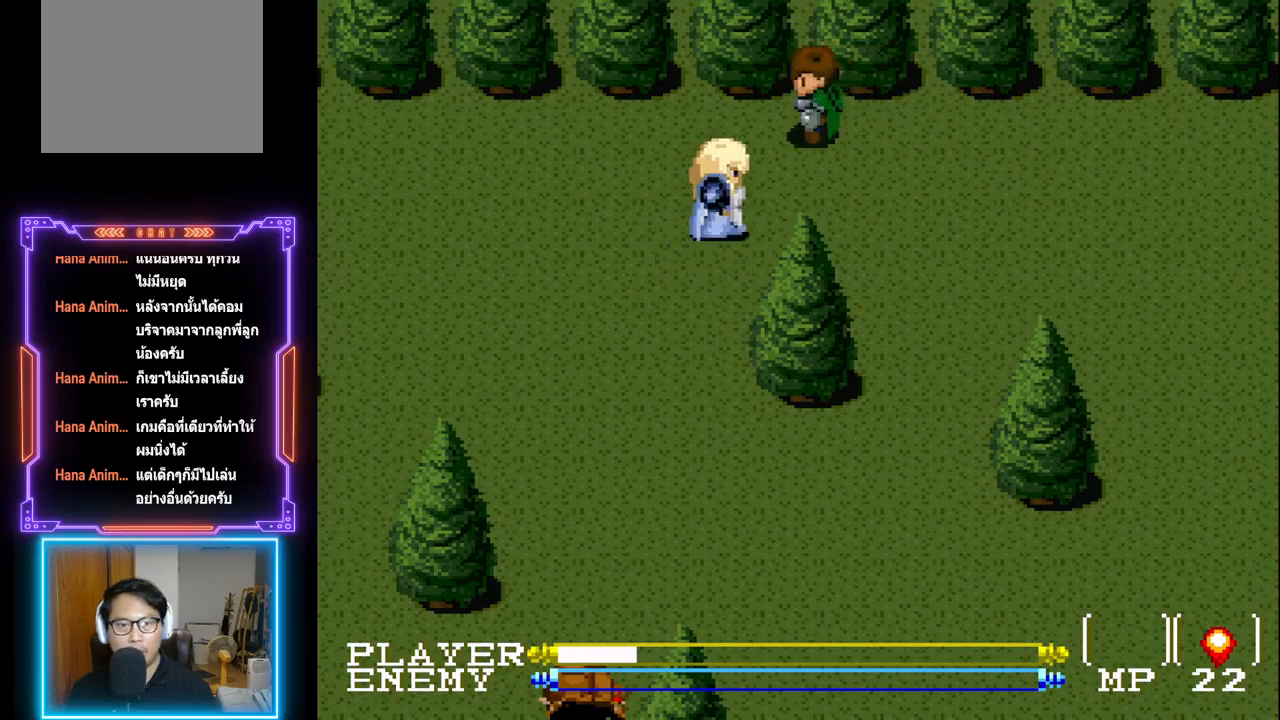
{"buttons": ["DPAD_RIGHT"], "left_stick": "center", "events": [[150, "DPAD_LEFT", "up"], [367, "DPAD_RIGHT", "down"]]}
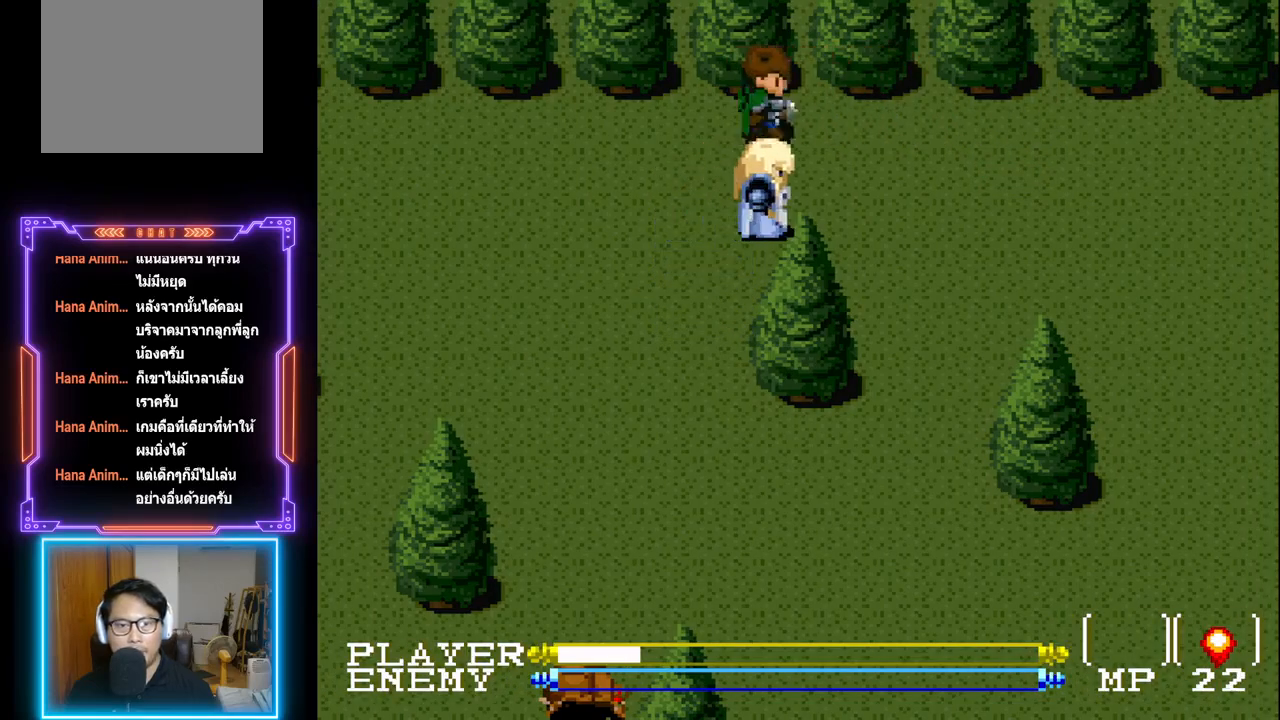
{"buttons": ["DPAD_UP", "DPAD_RIGHT"], "left_stick": "center", "events": [[483, "DPAD_UP", "down"]]}
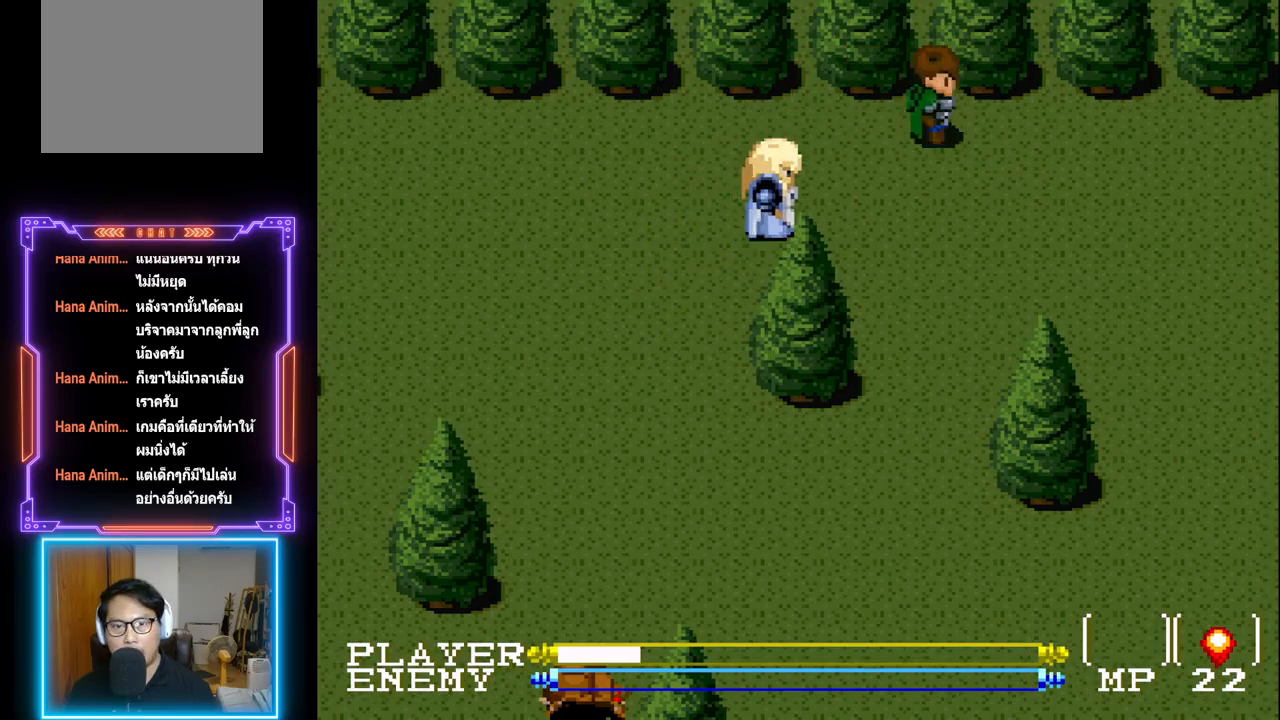
{"buttons": ["DPAD_RIGHT"], "left_stick": "center", "events": [[17, "DPAD_RIGHT", "up"], [83, "DPAD_LEFT", "down"], [83, "DPAD_UP", "up"], [183, "DPAD_LEFT", "up"], [233, "DPAD_DOWN", "down"], [250, "DPAD_RIGHT", "down"], [267, "DPAD_DOWN", "up"]]}
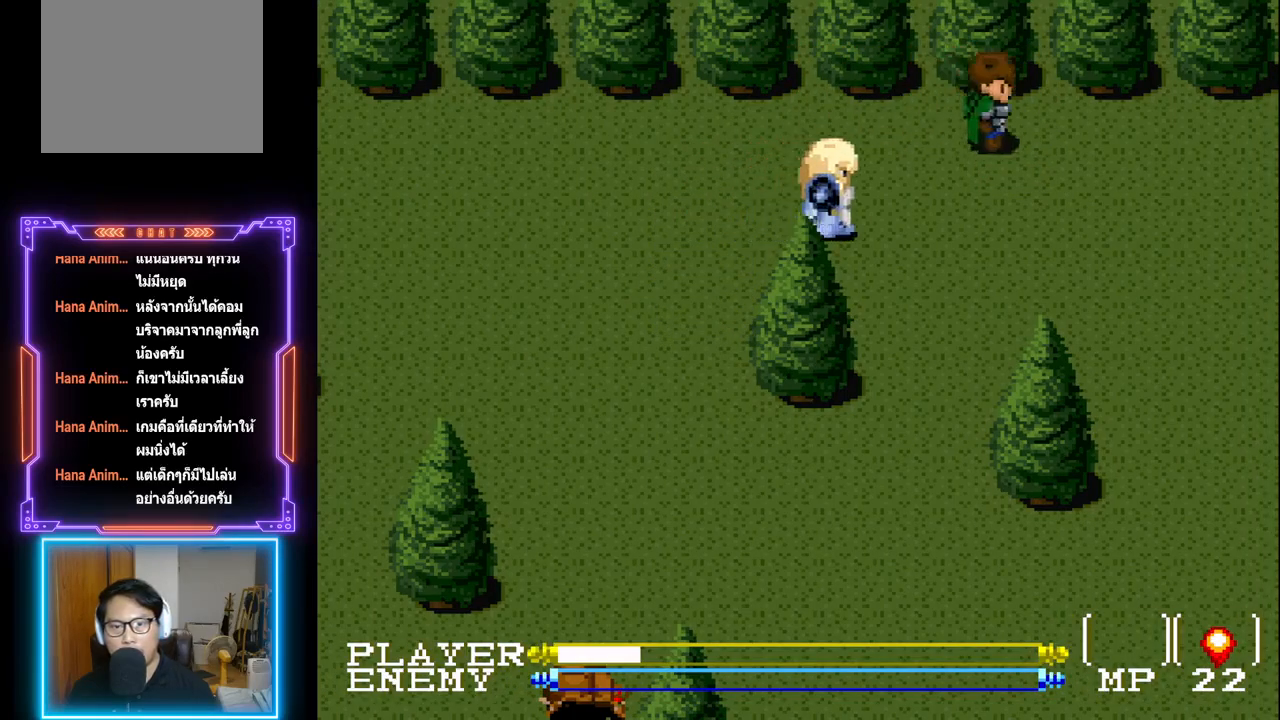
{"buttons": ["DPAD_RIGHT"], "left_stick": "center", "events": []}
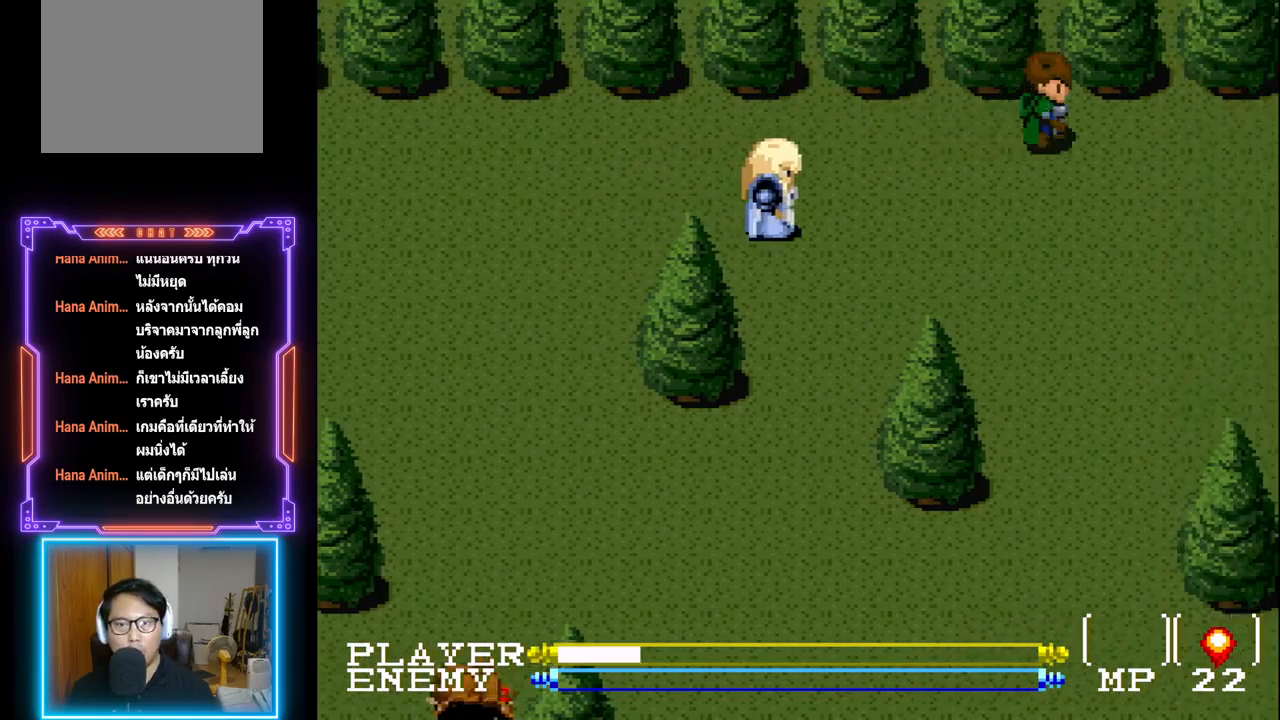
{"buttons": ["DPAD_RIGHT"], "left_stick": "center", "events": []}
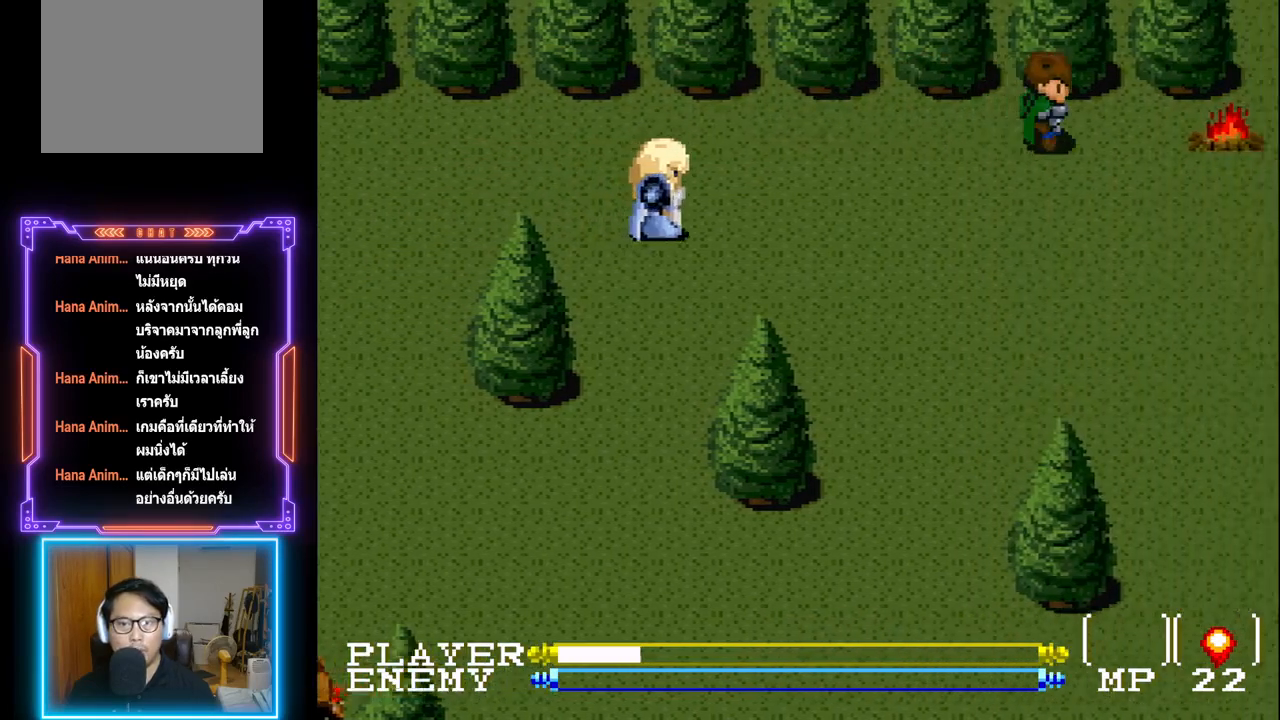
{"buttons": ["DPAD_RIGHT"], "left_stick": "center", "events": [[217, "DPAD_DOWN", "down"], [250, "DPAD_RIGHT", "up"], [417, "DPAD_RIGHT", "down"], [433, "DPAD_DOWN", "up"]]}
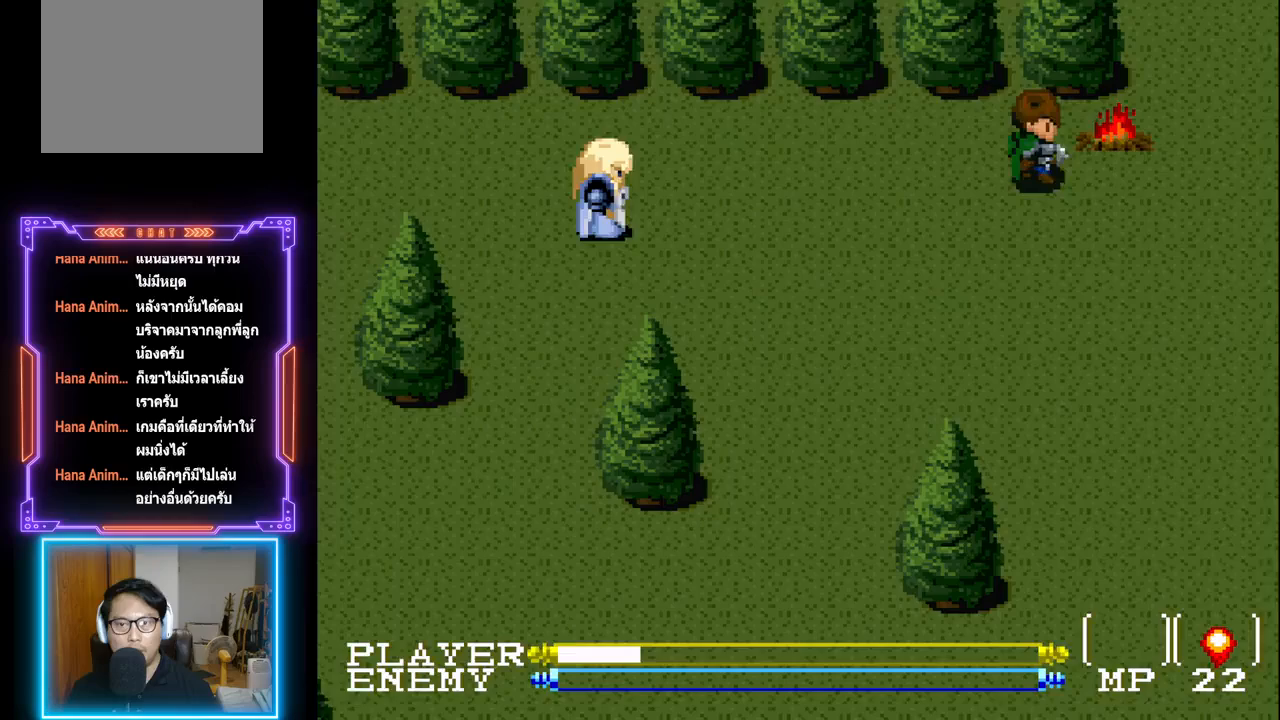
{"buttons": ["DPAD_RIGHT"], "left_stick": "center", "events": []}
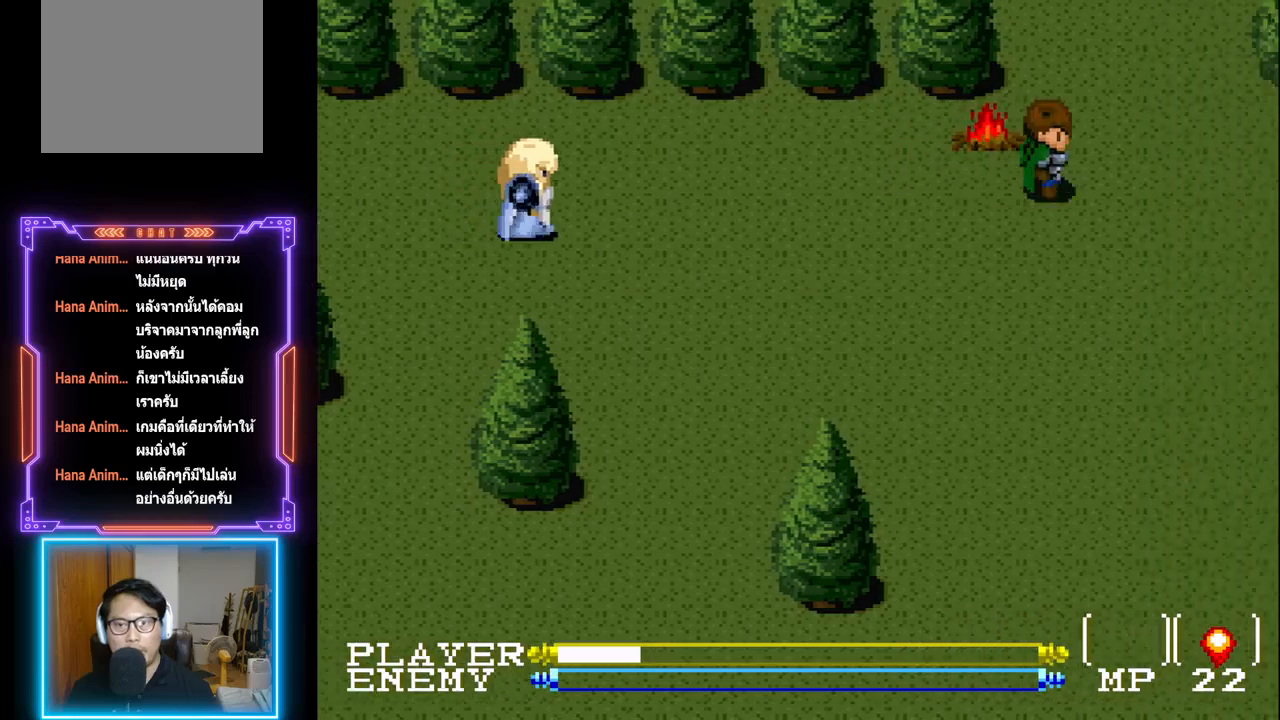
{"buttons": ["DPAD_RIGHT"], "left_stick": "center", "events": []}
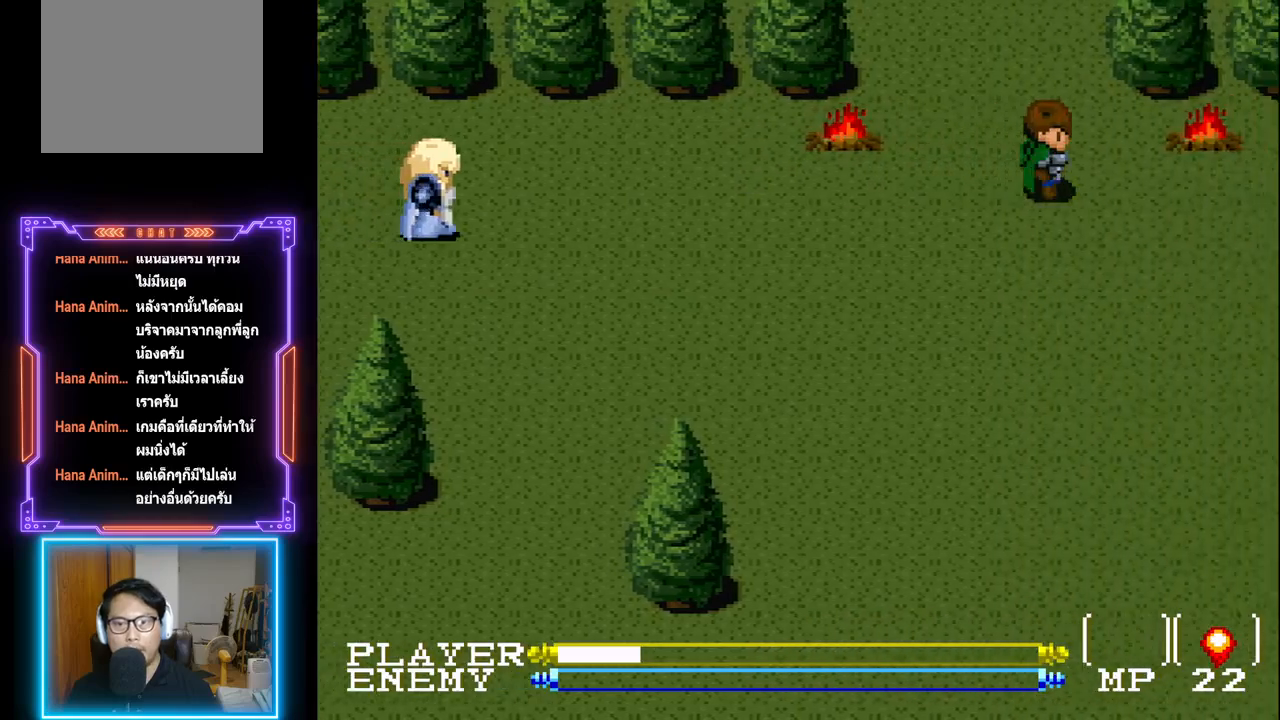
{"buttons": ["DPAD_LEFT"], "left_stick": "center", "events": [[67, "DPAD_RIGHT", "up"], [283, "DPAD_LEFT", "down"]]}
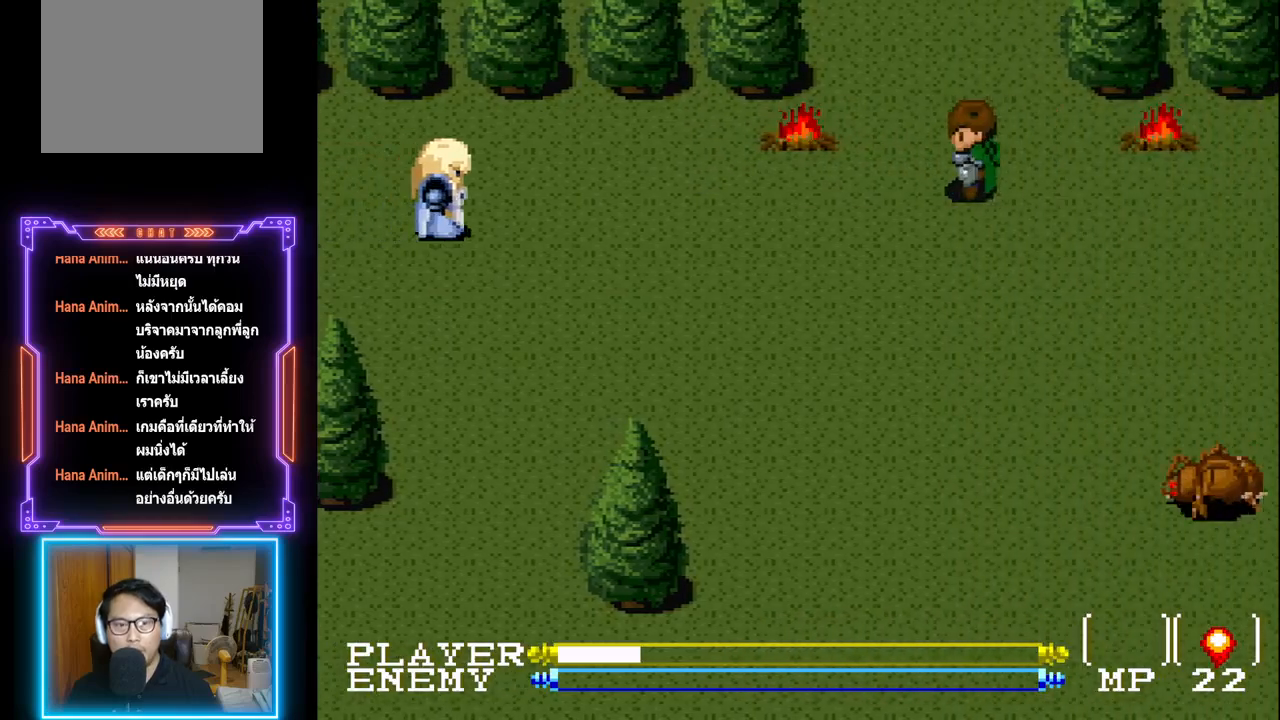
{"buttons": ["DPAD_DOWN"], "left_stick": "center", "events": [[117, "DPAD_LEFT", "up"], [417, "DPAD_DOWN", "down"]]}